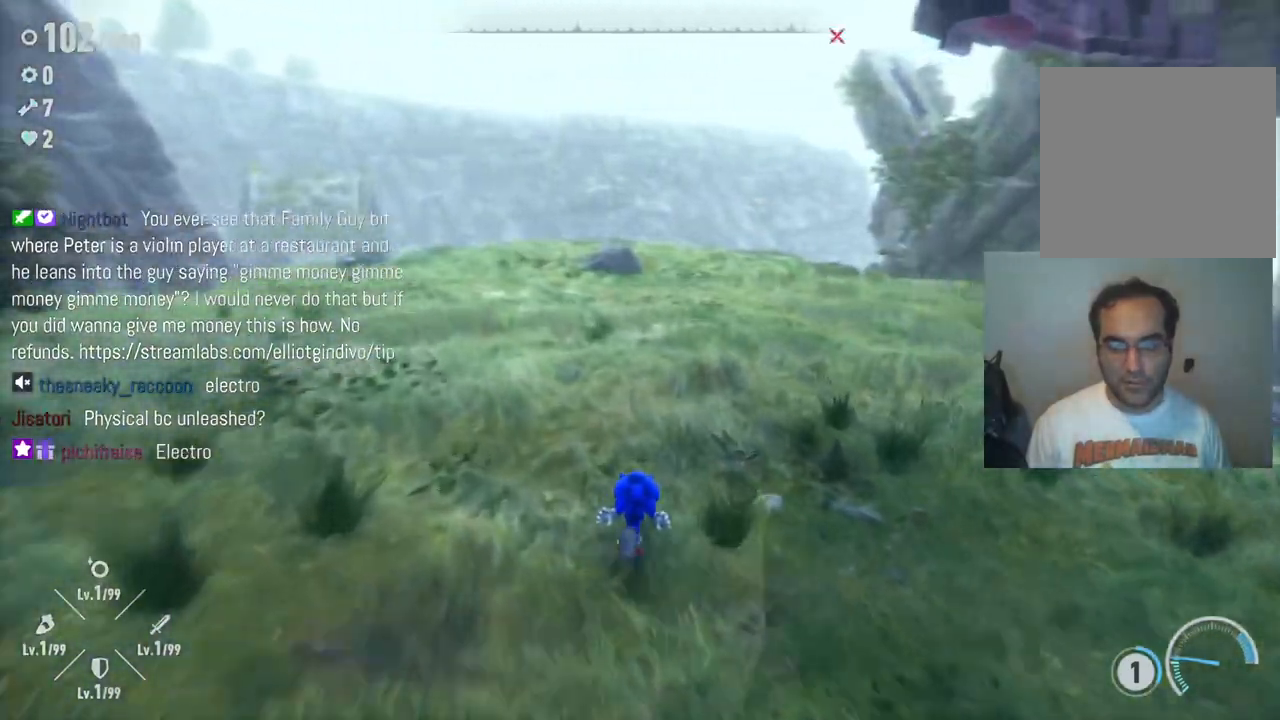
Gameplay with a controller (Xbox layout); each line is a JSON object with the inputs held at the frame after it. "events" lists button and stick changes between this image and that frame as [ms after this image, input, new state], when the widget could be followed in between. Not read: L3 R3.
{"buttons": [], "left_stick": "up-left", "right_stick": "right", "events": [[300, "left_stick", "up-left"]]}
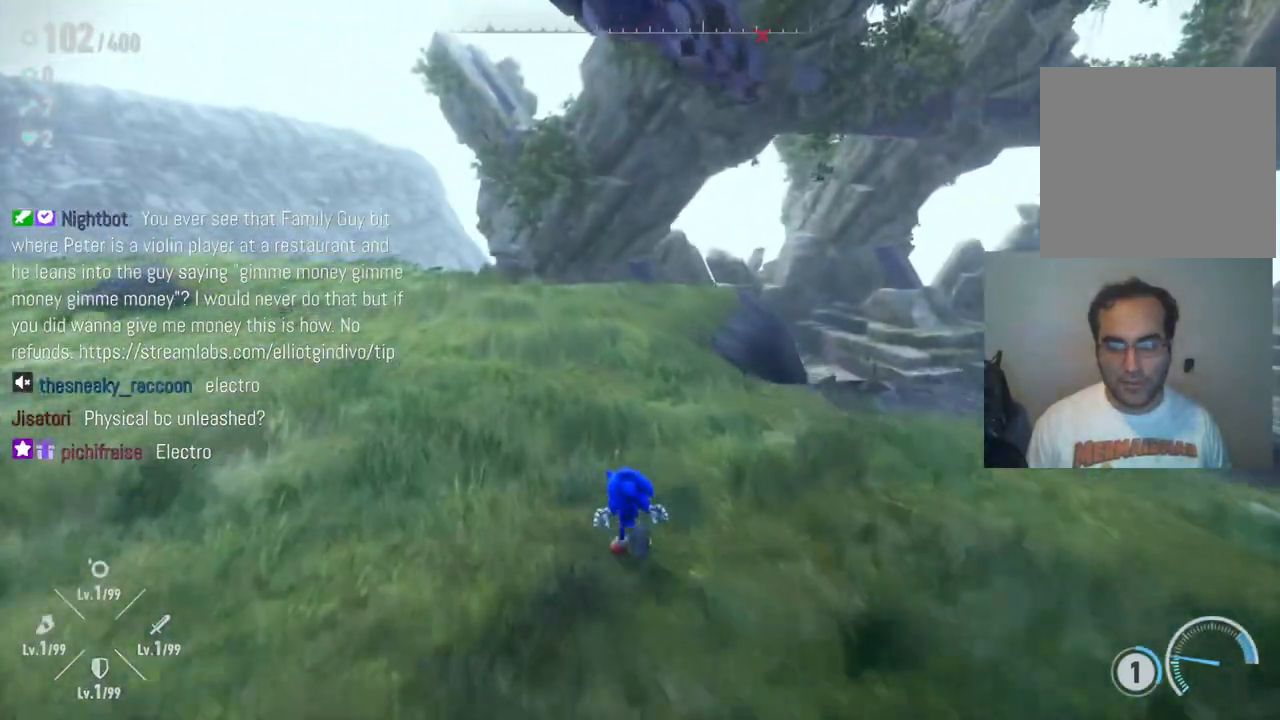
{"buttons": [], "left_stick": "up-left", "right_stick": "center", "events": [[17, "right_stick", "center"]]}
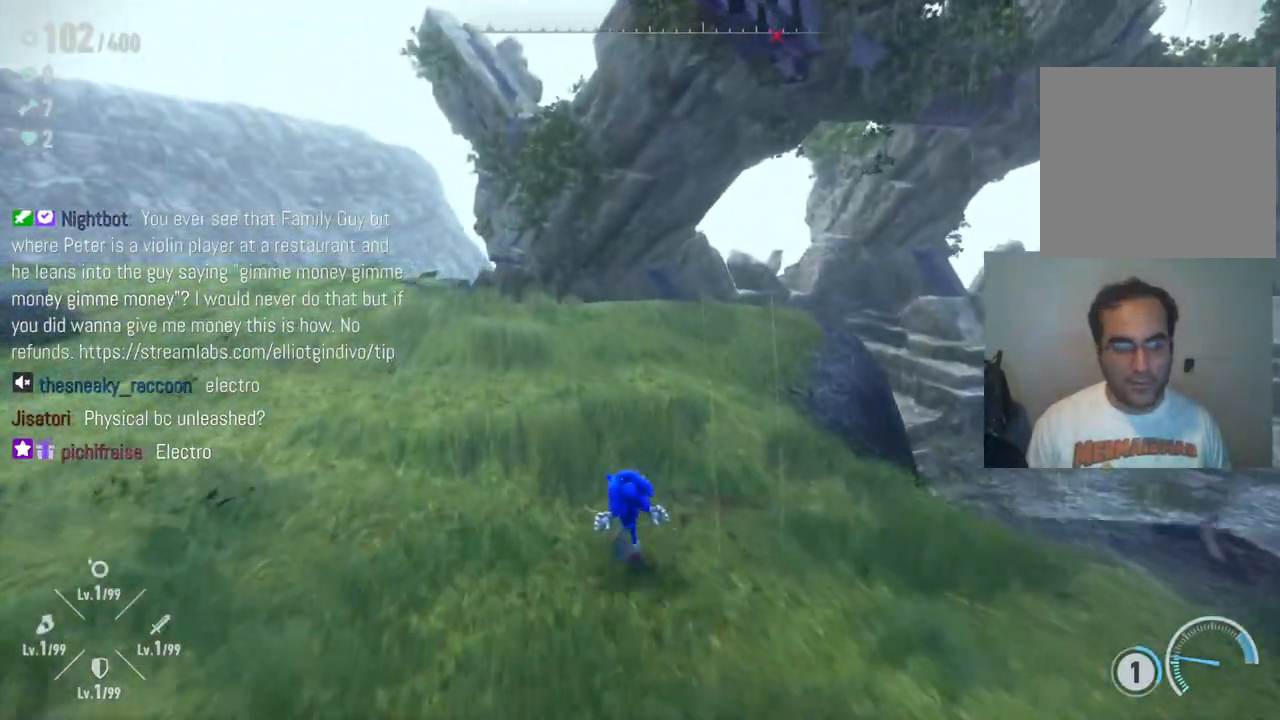
{"buttons": [], "left_stick": "up-left", "right_stick": "center", "events": []}
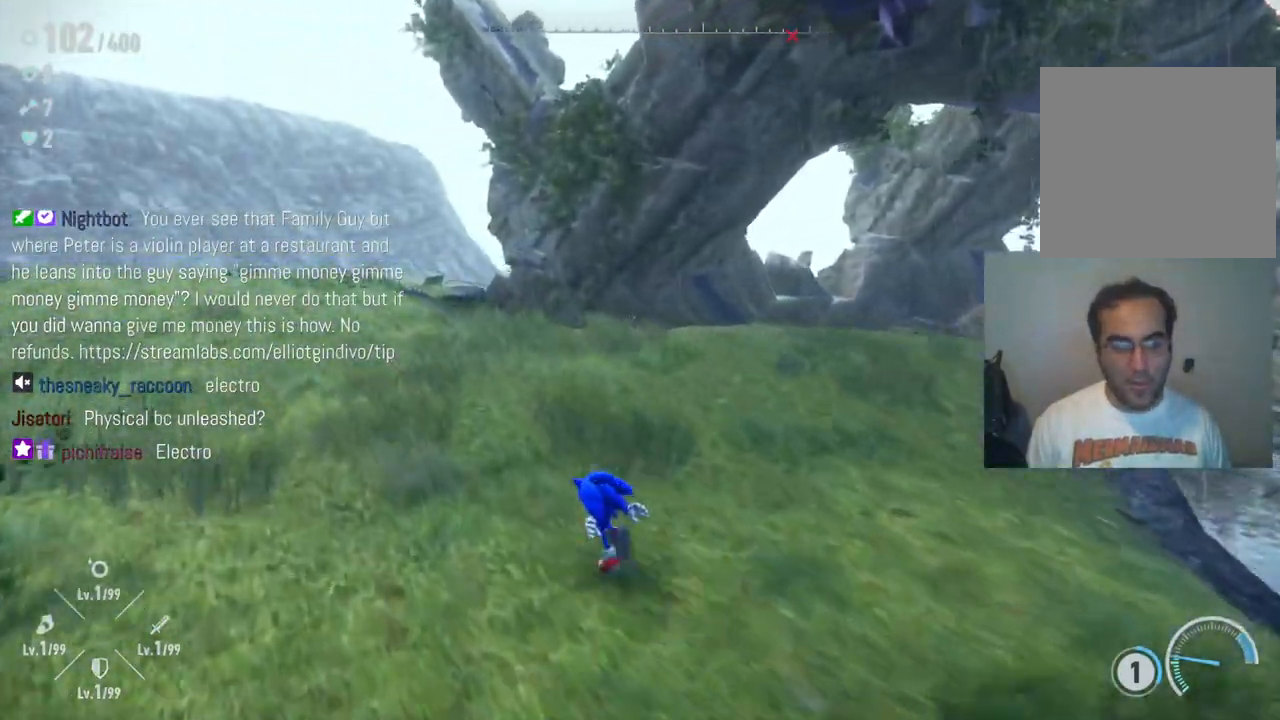
{"buttons": [], "left_stick": "up-left", "right_stick": "center", "events": []}
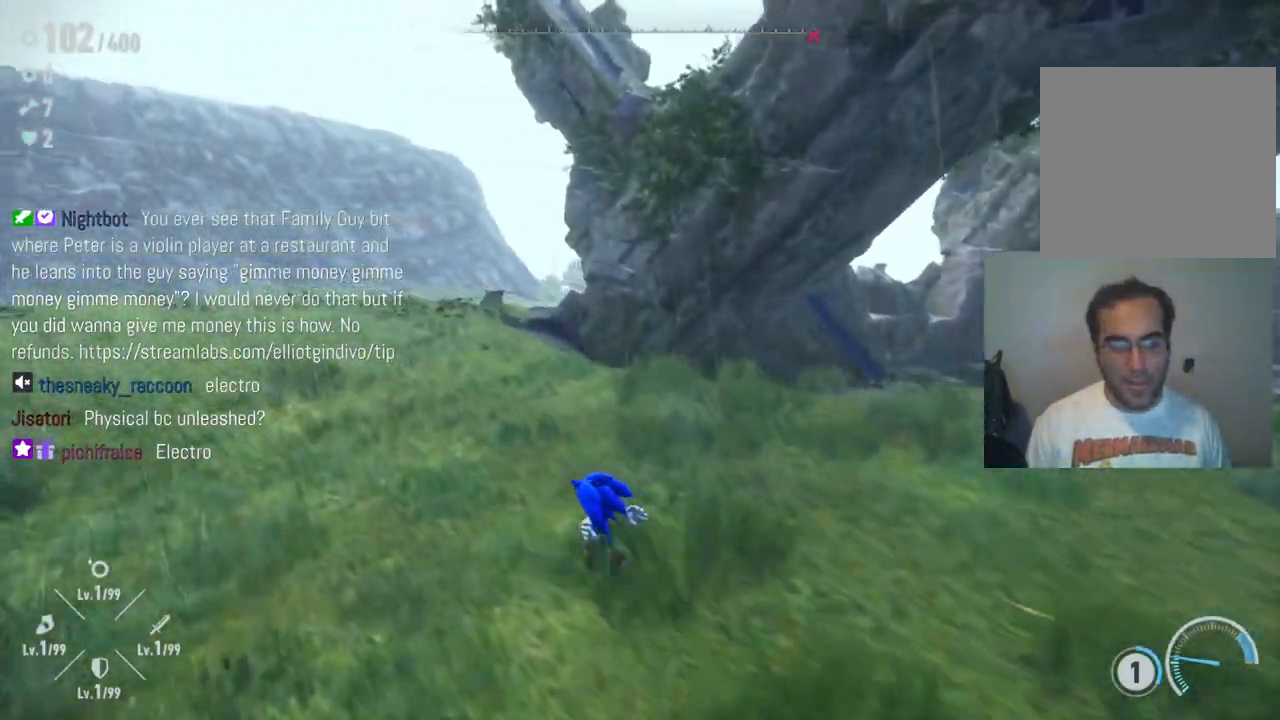
{"buttons": [], "left_stick": "up-left", "right_stick": "down-right", "events": [[417, "right_stick", "down-right"]]}
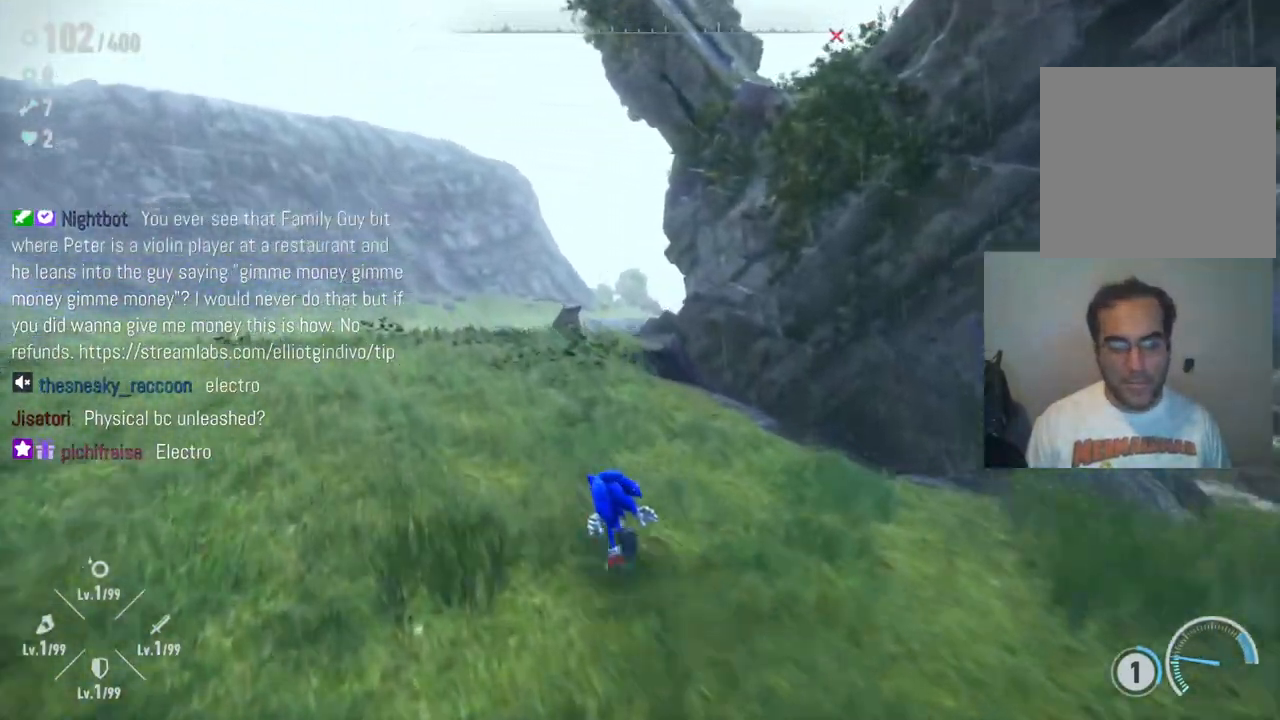
{"buttons": [], "left_stick": "up-left", "right_stick": "center", "events": [[333, "right_stick", "center"]]}
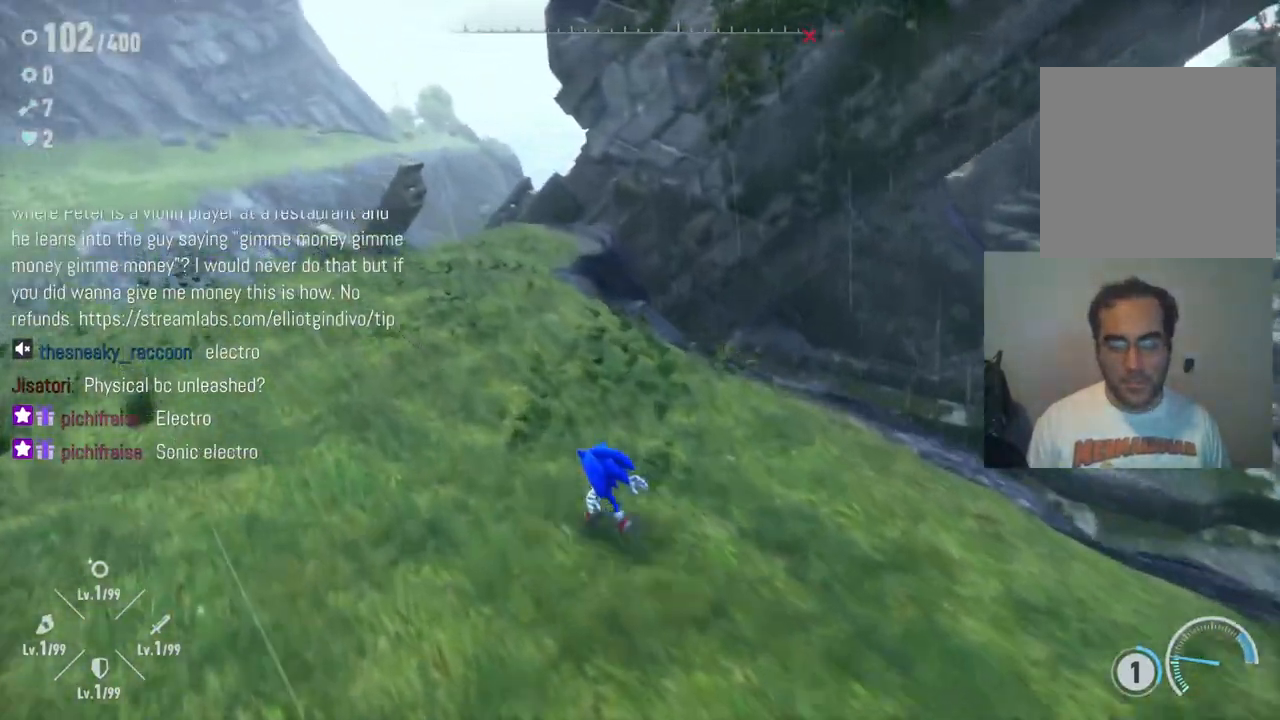
{"buttons": [], "left_stick": "up-left", "right_stick": "right", "events": [[150, "right_stick", "right"]]}
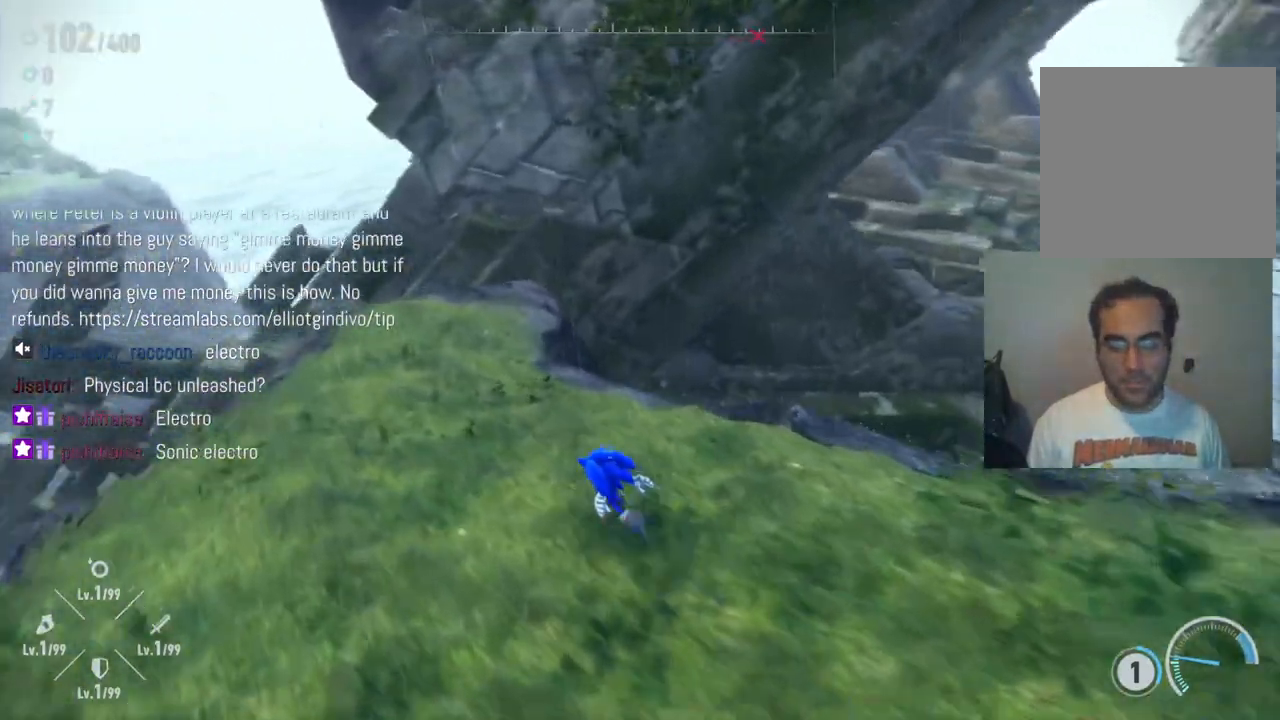
{"buttons": [], "left_stick": "up-left", "right_stick": "center", "events": [[67, "right_stick", "up-right"], [317, "right_stick", "center"]]}
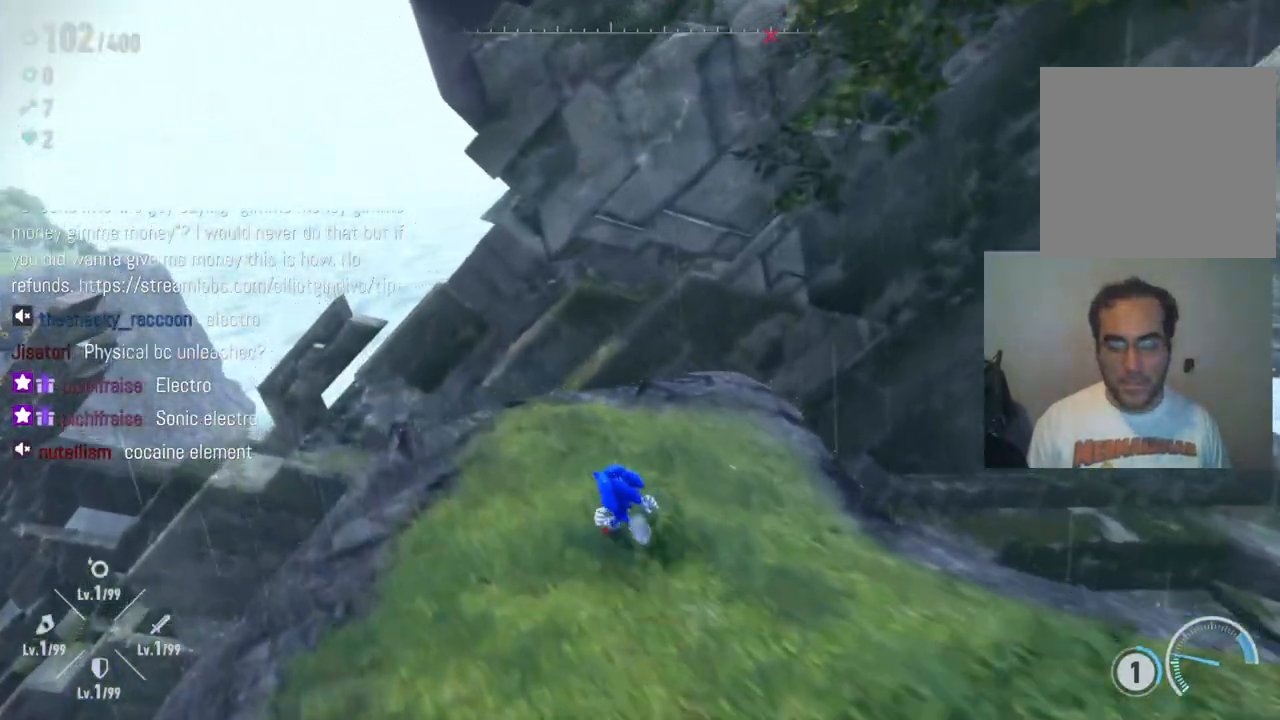
{"buttons": ["A"], "left_stick": "up-left", "right_stick": "center", "events": [[217, "A", "down"]]}
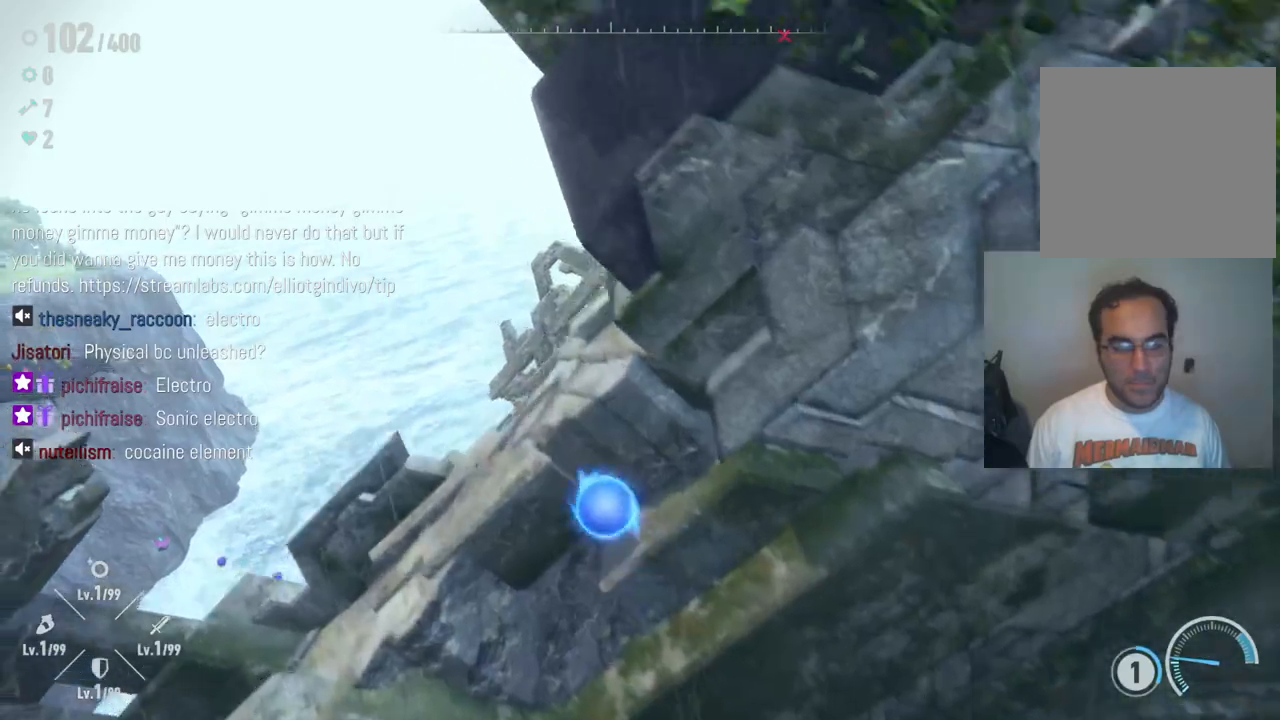
{"buttons": ["A"], "left_stick": "up-left", "right_stick": "center", "events": []}
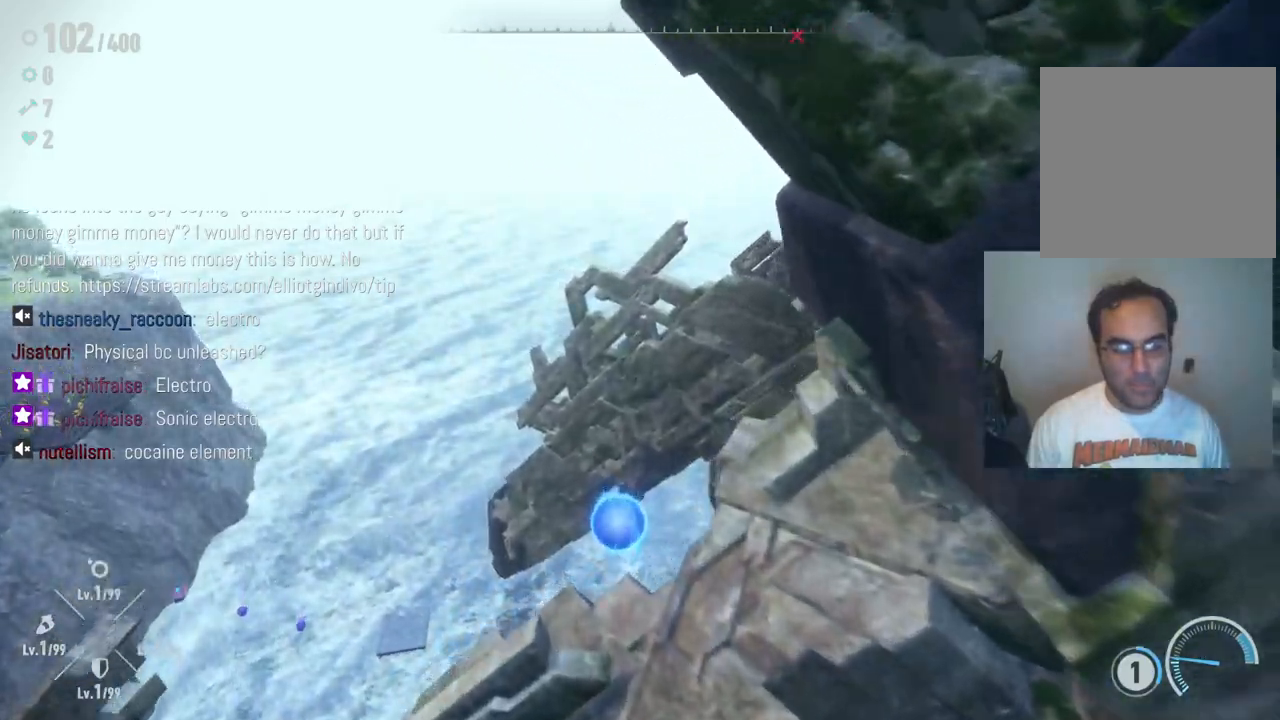
{"buttons": [], "left_stick": "right", "right_stick": "center", "events": [[200, "A", "up"], [300, "left_stick", "up-right"], [383, "left_stick", "right"]]}
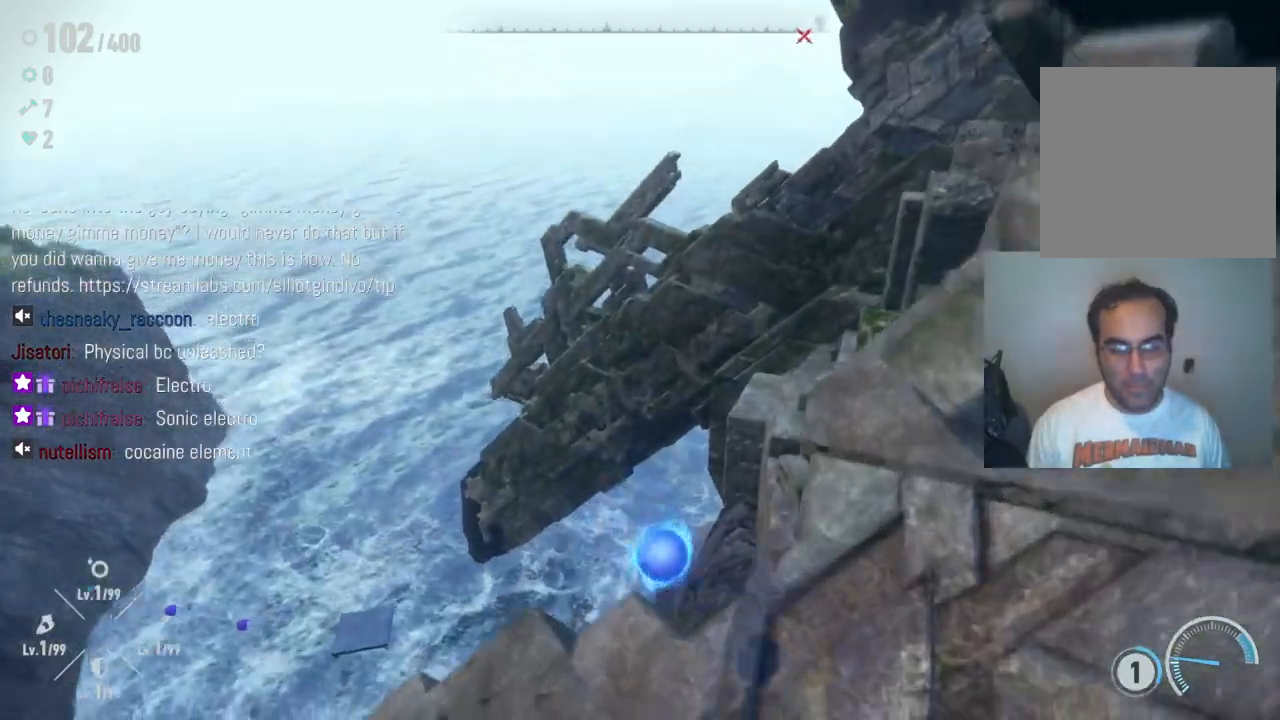
{"buttons": [], "left_stick": "up-right", "right_stick": "up-right", "events": [[250, "right_stick", "right"], [500, "left_stick", "up-right"], [500, "right_stick", "up-right"]]}
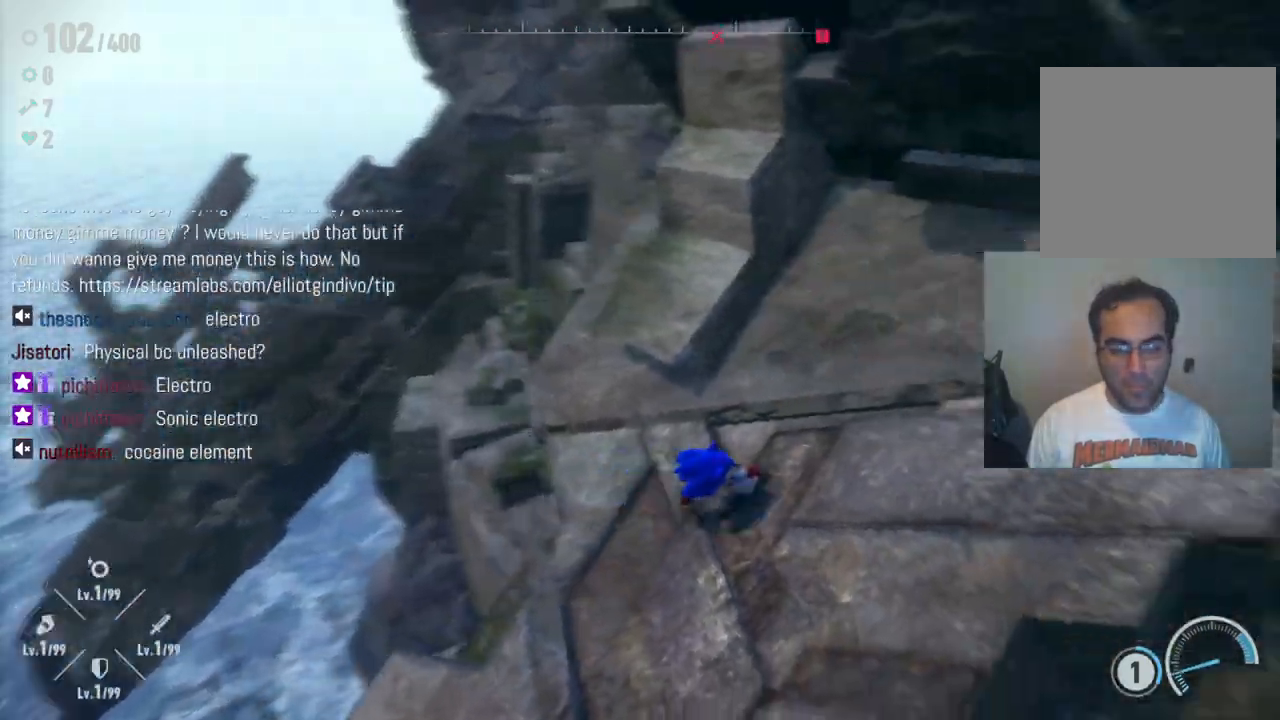
{"buttons": [], "left_stick": "up-left", "right_stick": "center", "events": [[167, "left_stick", "up-left"], [267, "right_stick", "center"]]}
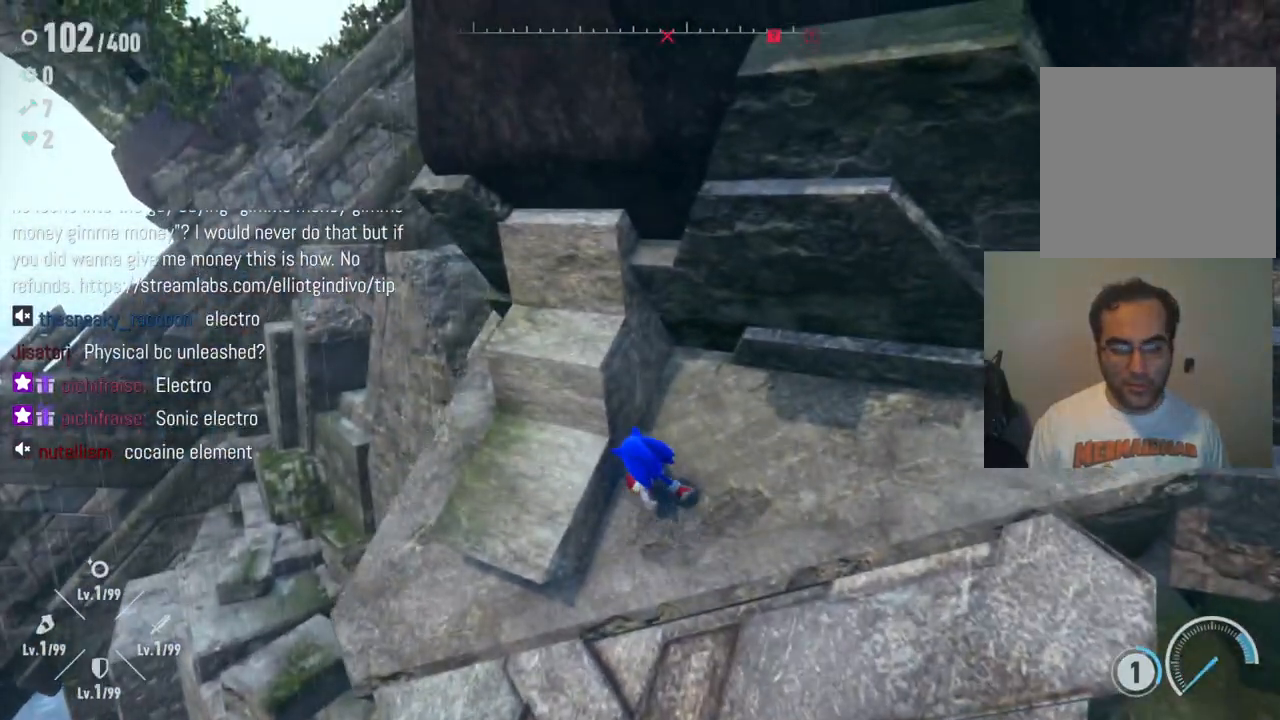
{"buttons": ["A"], "left_stick": "up-left", "right_stick": "center", "events": [[217, "A", "down"]]}
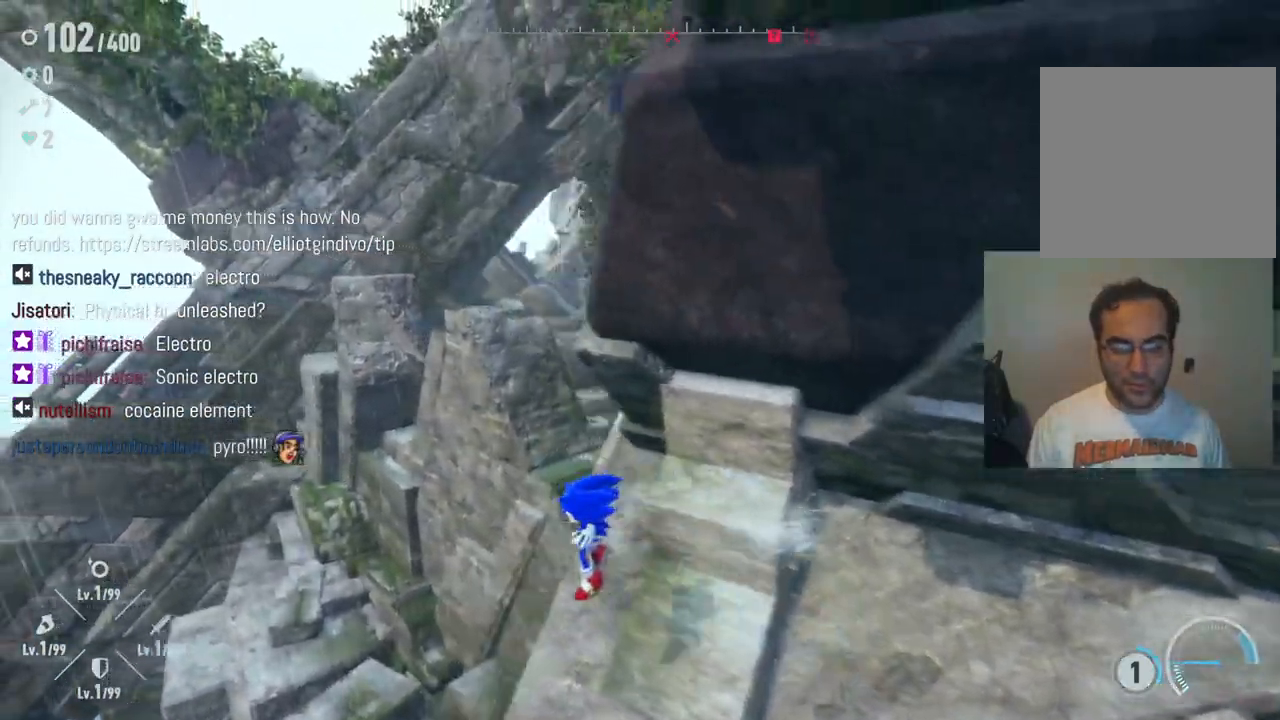
{"buttons": [], "left_stick": "up-right", "right_stick": "center", "events": [[83, "left_stick", "up"], [250, "A", "up"], [450, "left_stick", "up-right"]]}
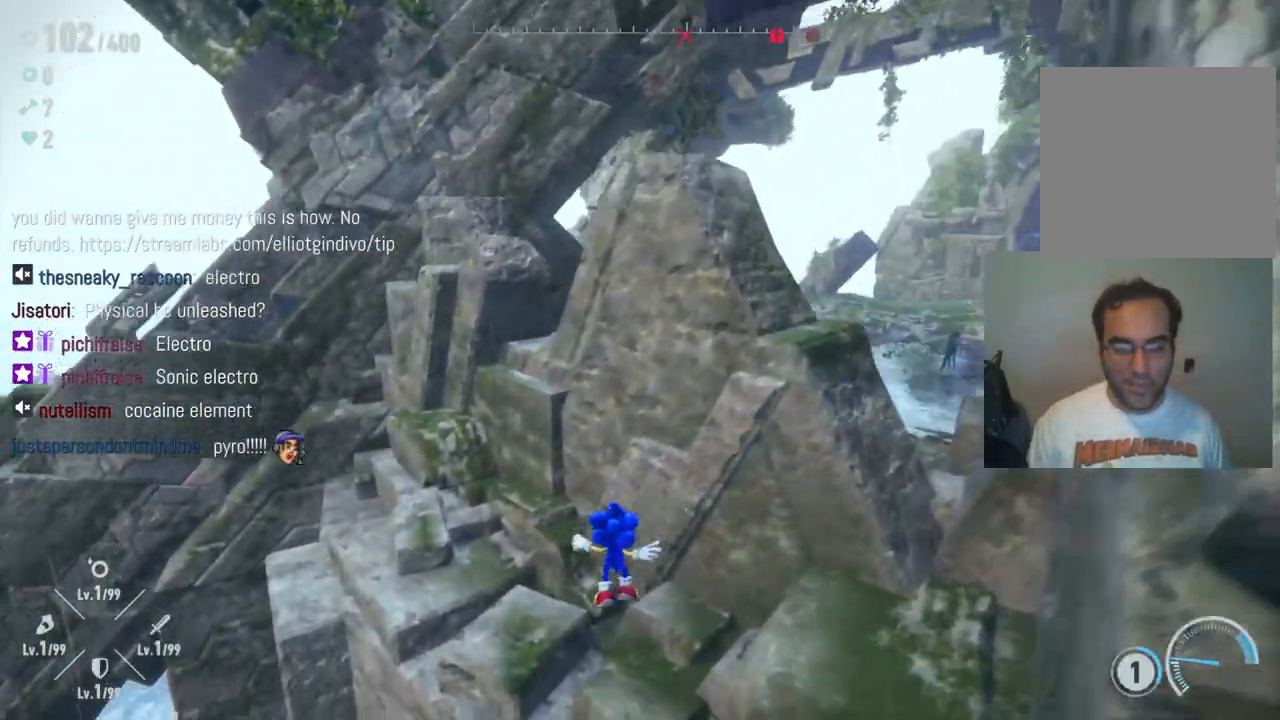
{"buttons": [], "left_stick": "up-right", "right_stick": "center", "events": [[67, "R2", "down"], [333, "R2", "up"]]}
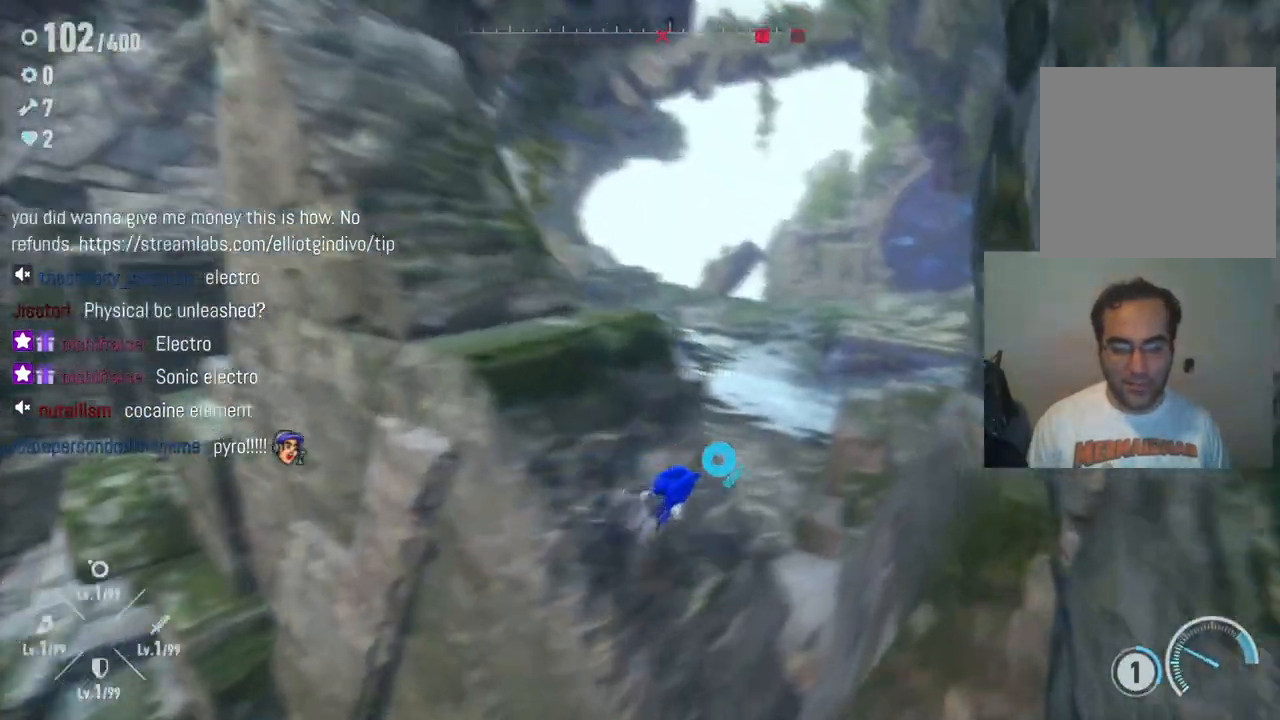
{"buttons": ["A"], "left_stick": "up", "right_stick": "center", "events": [[233, "left_stick", "up"], [250, "A", "down"]]}
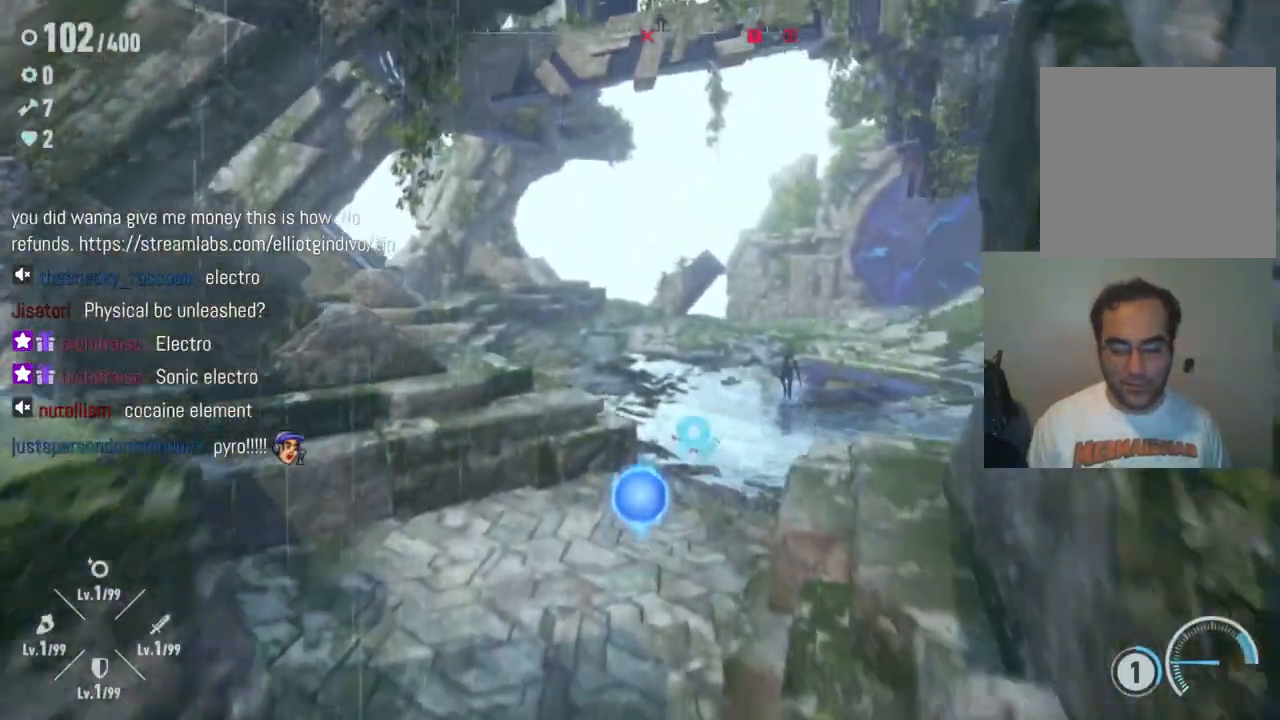
{"buttons": ["R2"], "left_stick": "up", "right_stick": "center", "events": [[83, "A", "up"], [333, "R2", "down"]]}
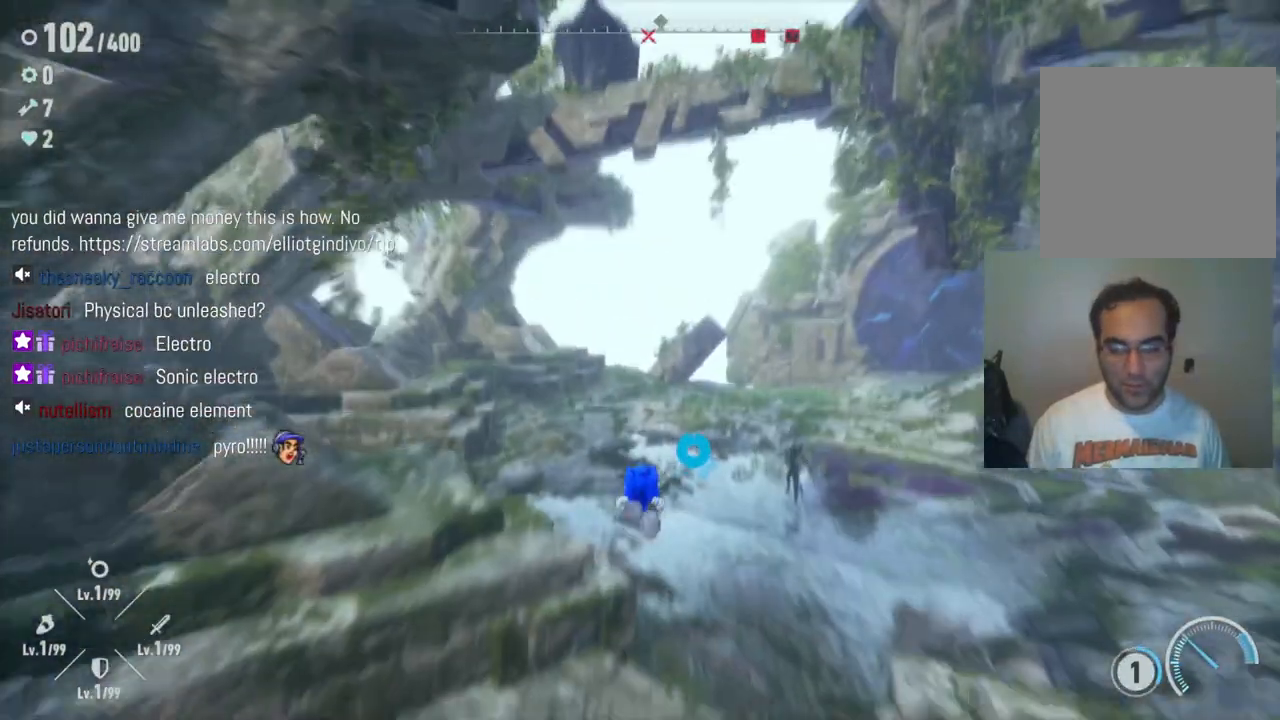
{"buttons": [], "left_stick": "up", "right_stick": "center", "events": [[383, "R2", "up"]]}
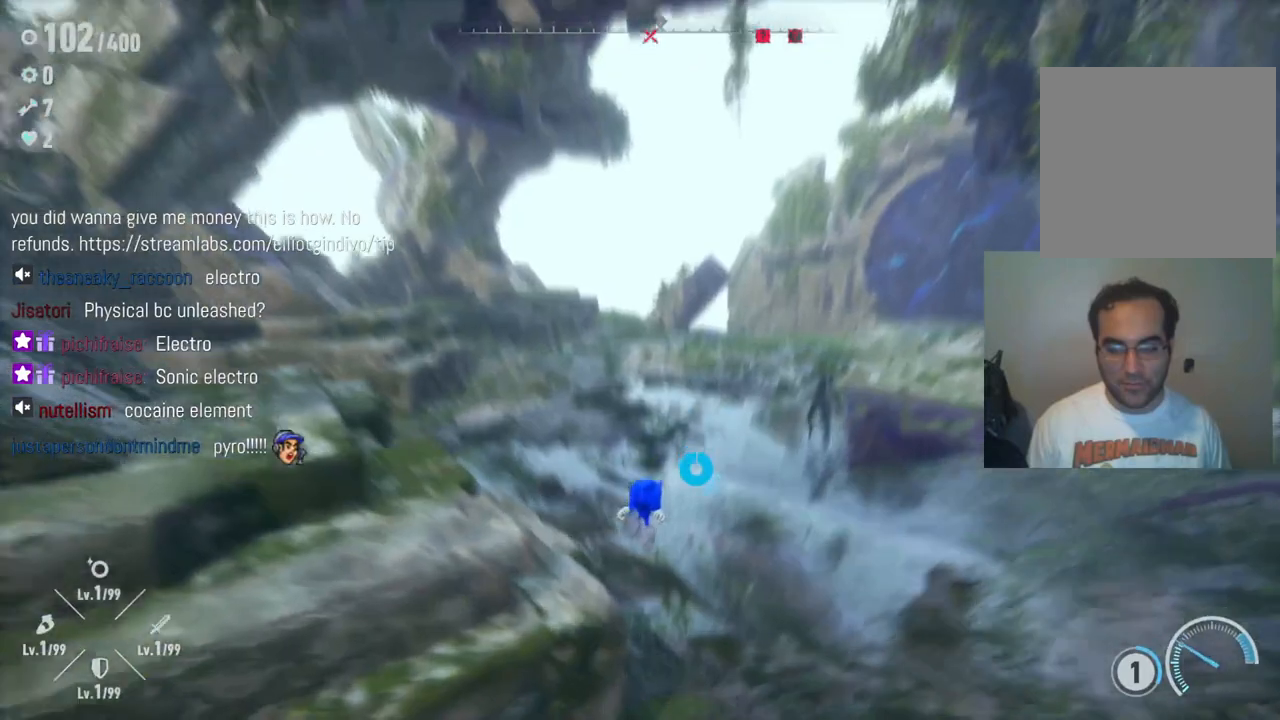
{"buttons": ["A"], "left_stick": "up", "right_stick": "center", "events": [[500, "A", "down"]]}
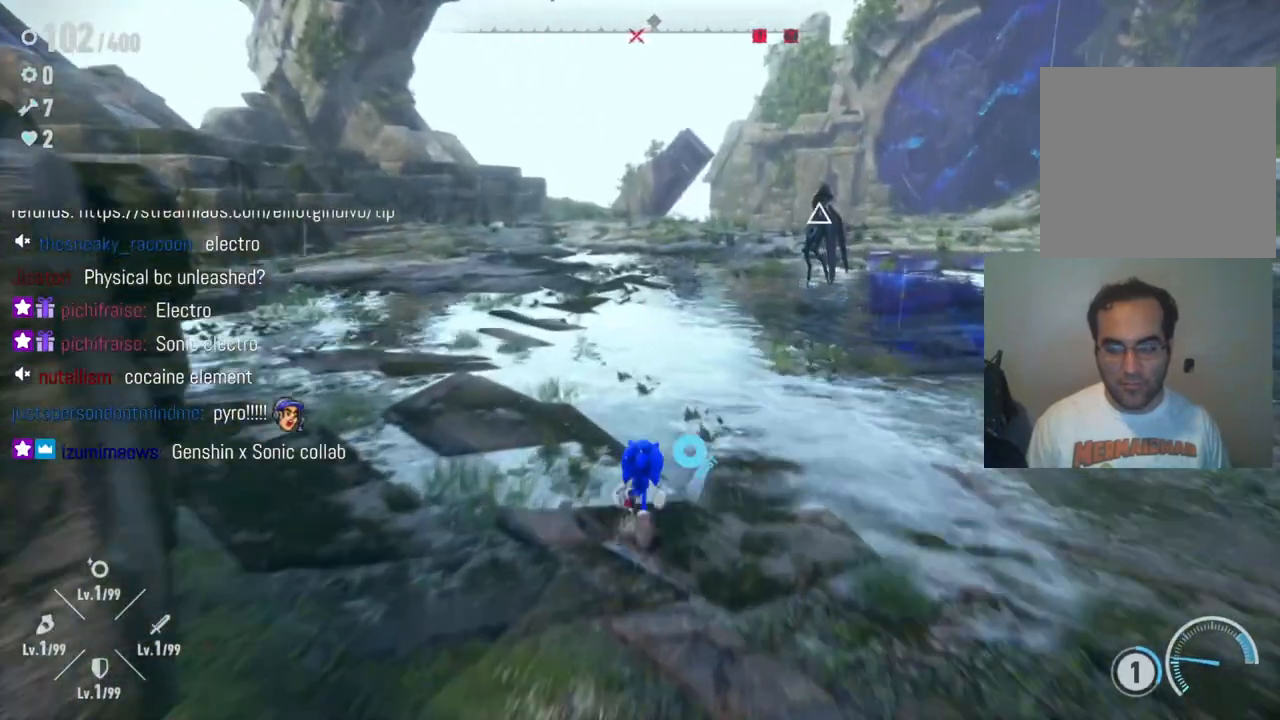
{"buttons": ["R2"], "left_stick": "up", "right_stick": "center", "events": [[250, "A", "up"], [467, "R2", "down"]]}
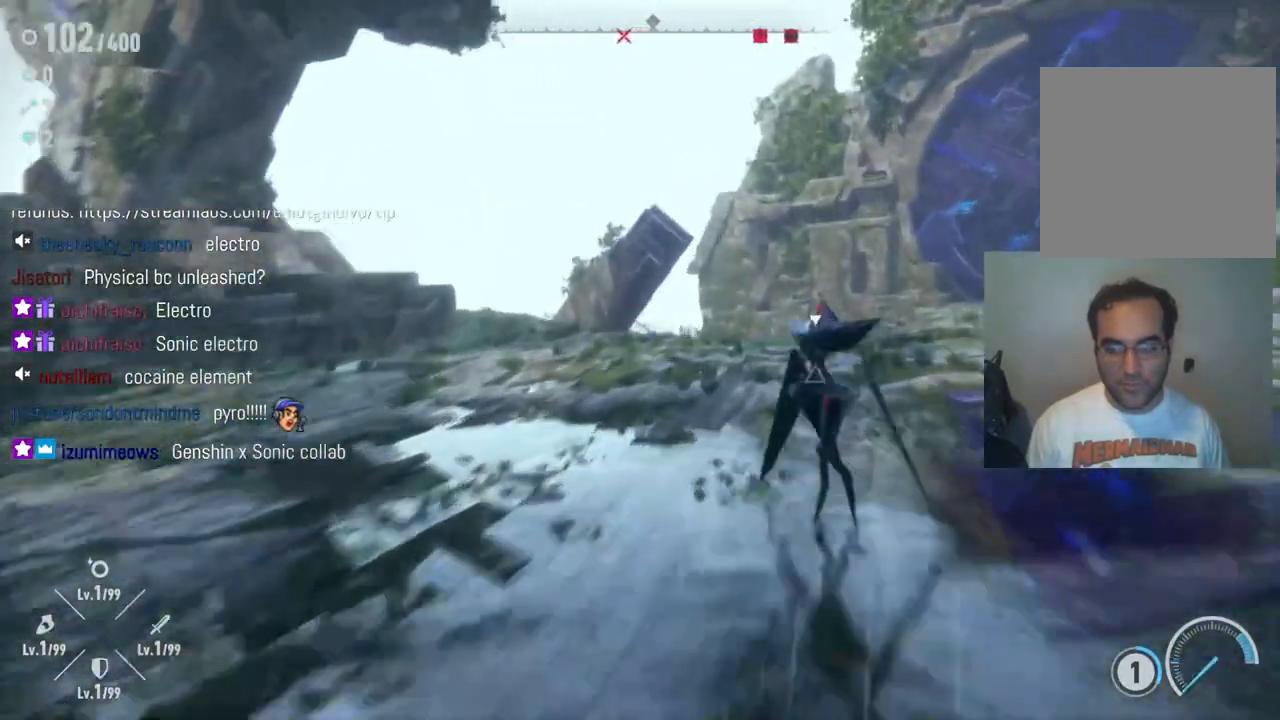
{"buttons": ["X"], "left_stick": "up", "right_stick": "center", "events": [[200, "R2", "up"], [450, "X", "down"]]}
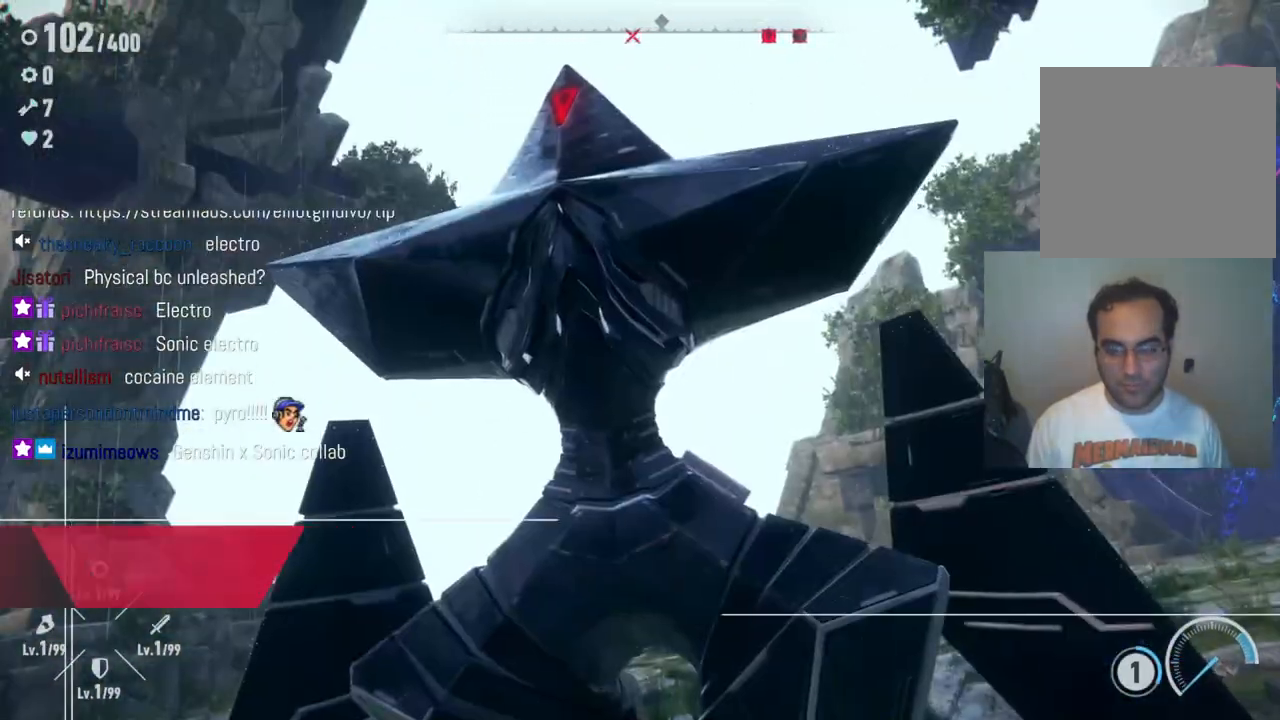
{"buttons": [], "left_stick": "center", "right_stick": "center", "events": [[117, "X", "up"], [250, "left_stick", "center"]]}
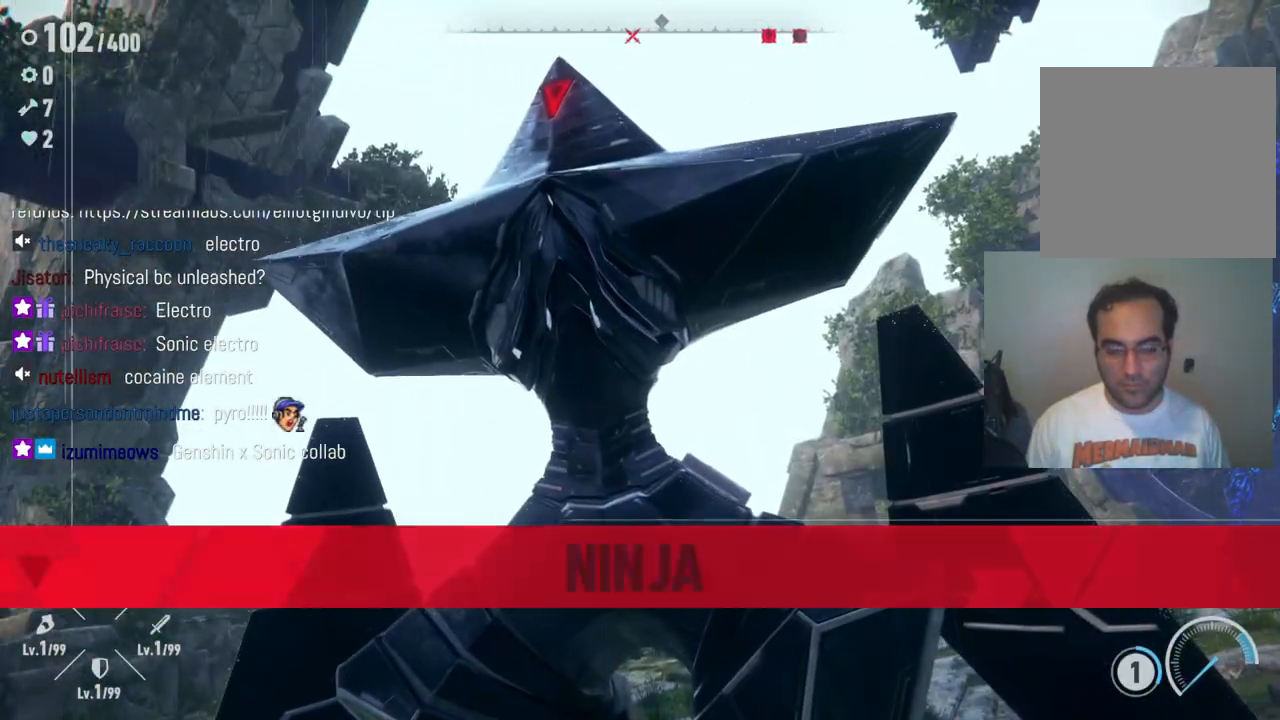
{"buttons": [], "left_stick": "center", "right_stick": "center", "events": []}
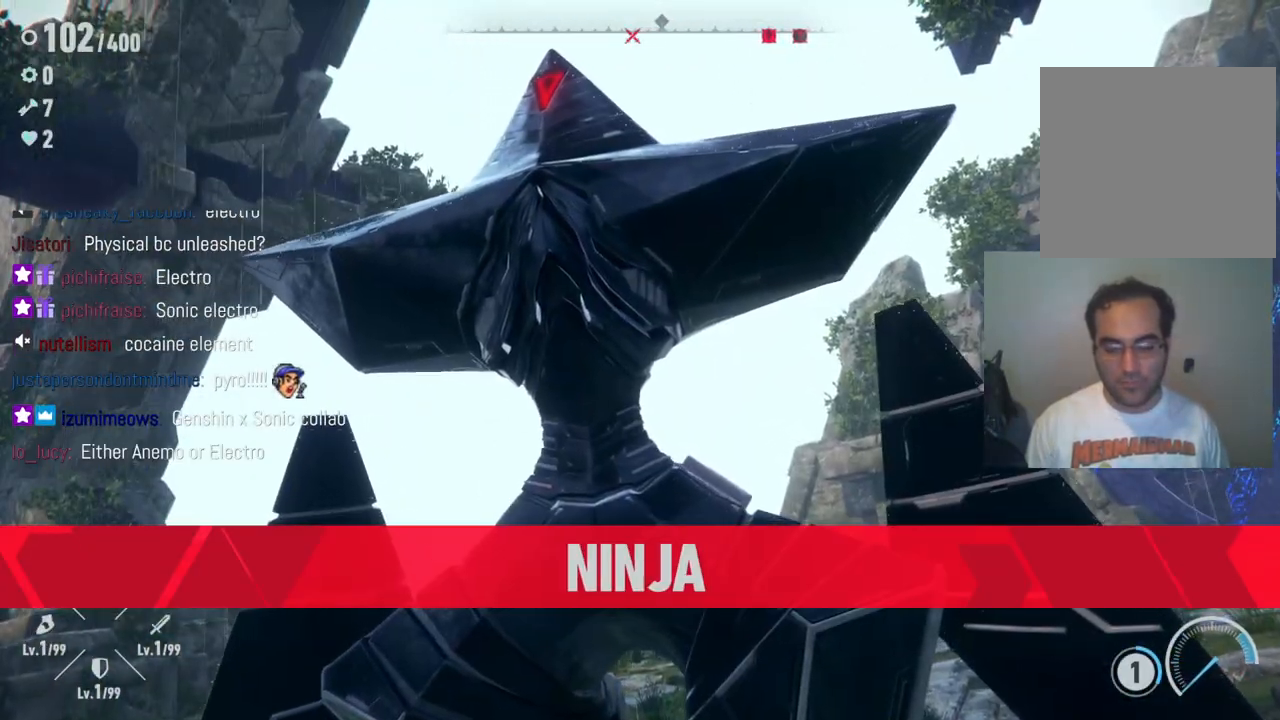
{"buttons": [], "left_stick": "center", "right_stick": "center", "events": []}
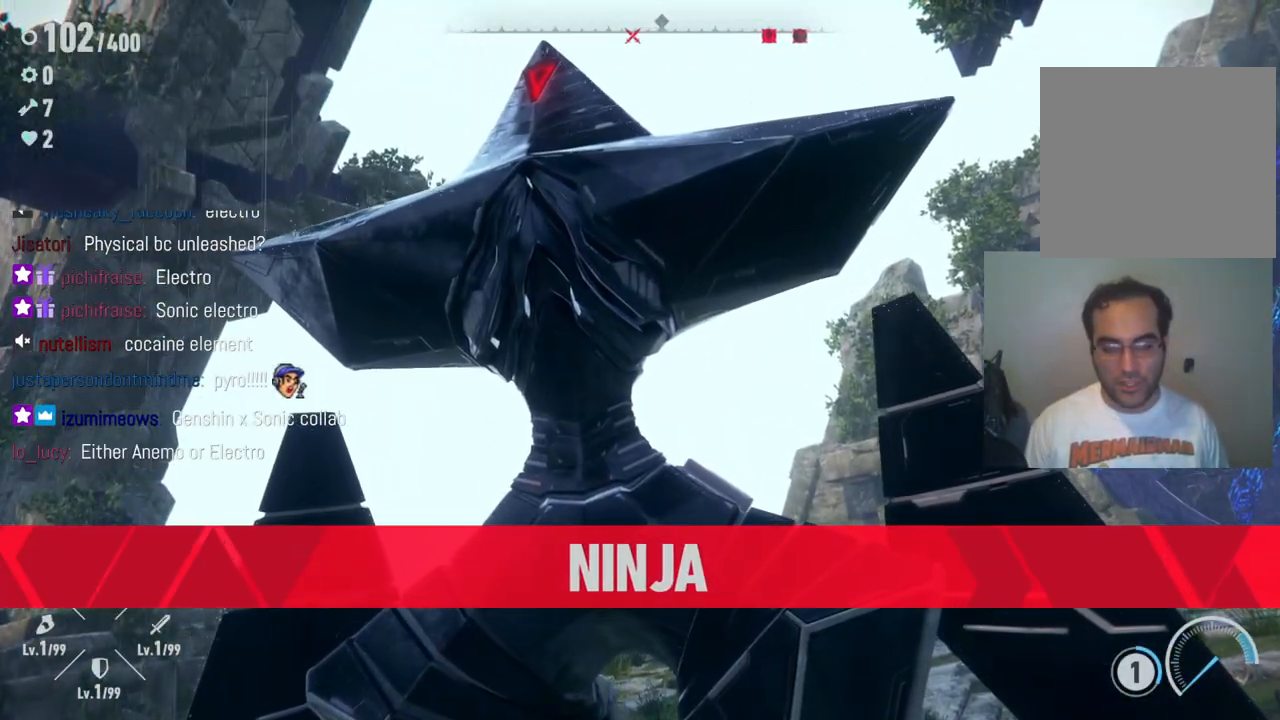
{"buttons": [], "left_stick": "center", "right_stick": "center", "events": []}
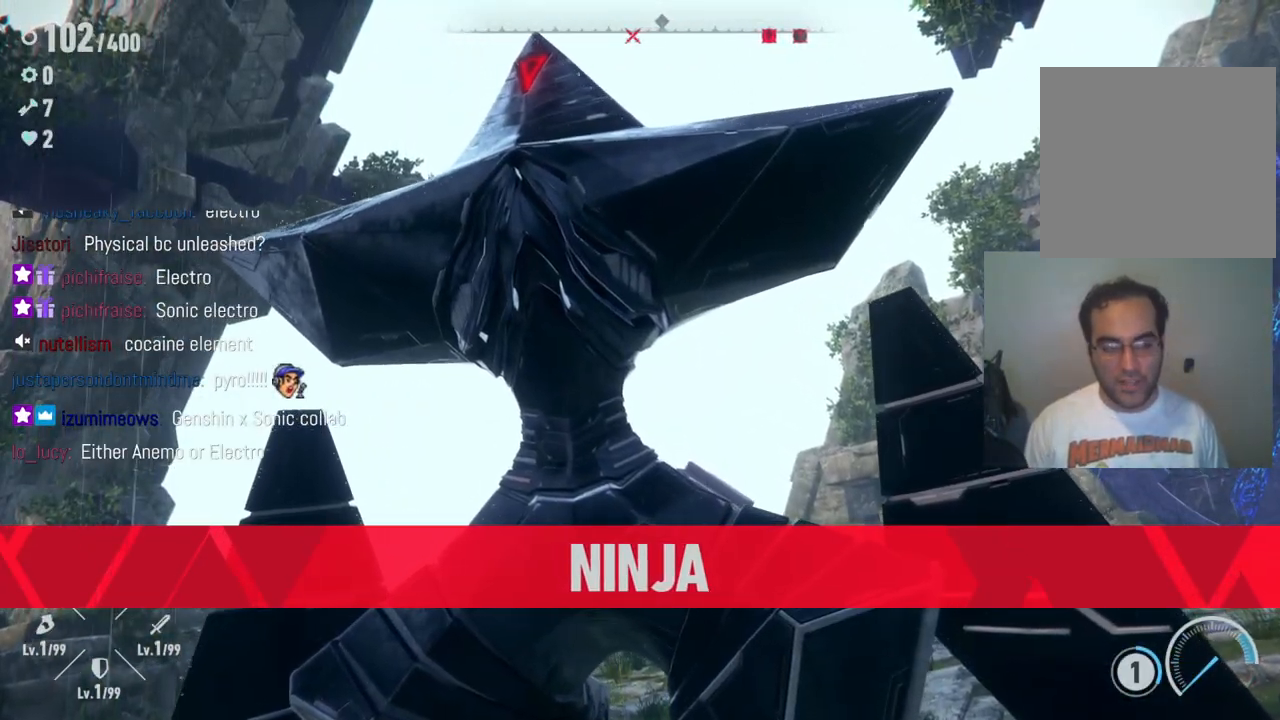
{"buttons": [], "left_stick": "up", "right_stick": "center", "events": [[367, "X", "down"], [483, "left_stick", "up"], [500, "X", "up"]]}
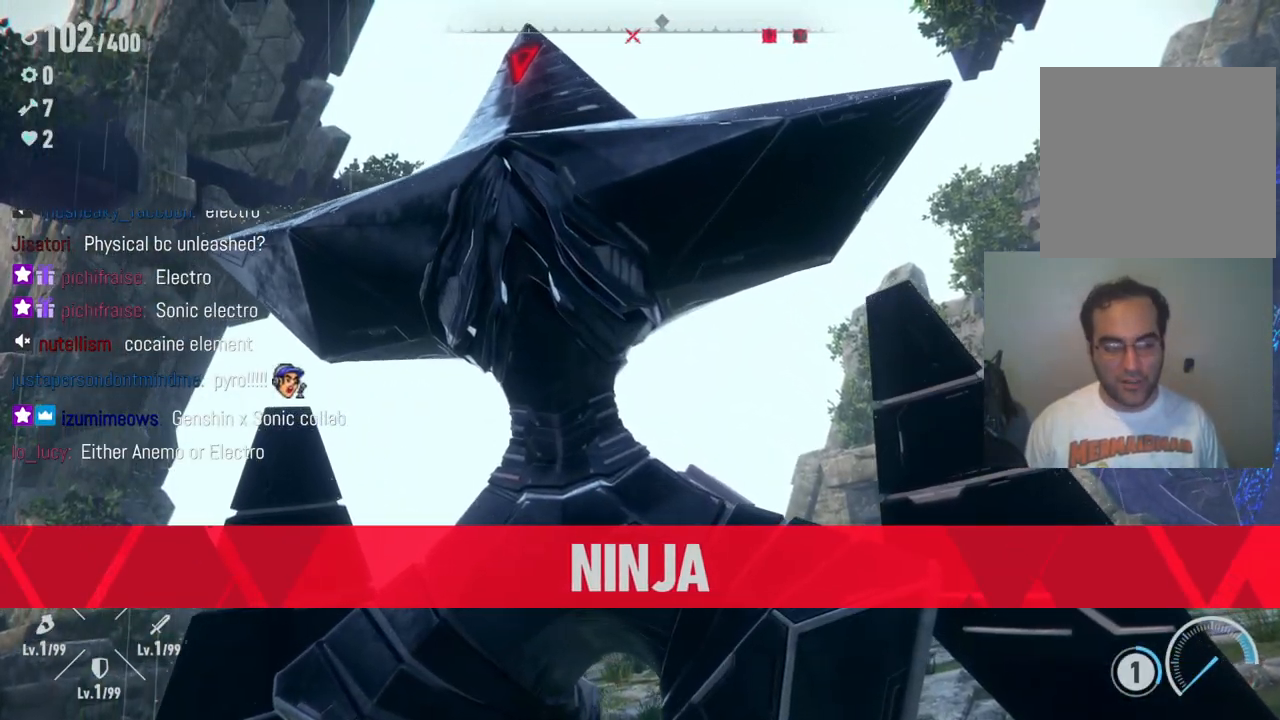
{"buttons": [], "left_stick": "up", "right_stick": "center", "events": [[117, "X", "down"], [250, "X", "up"]]}
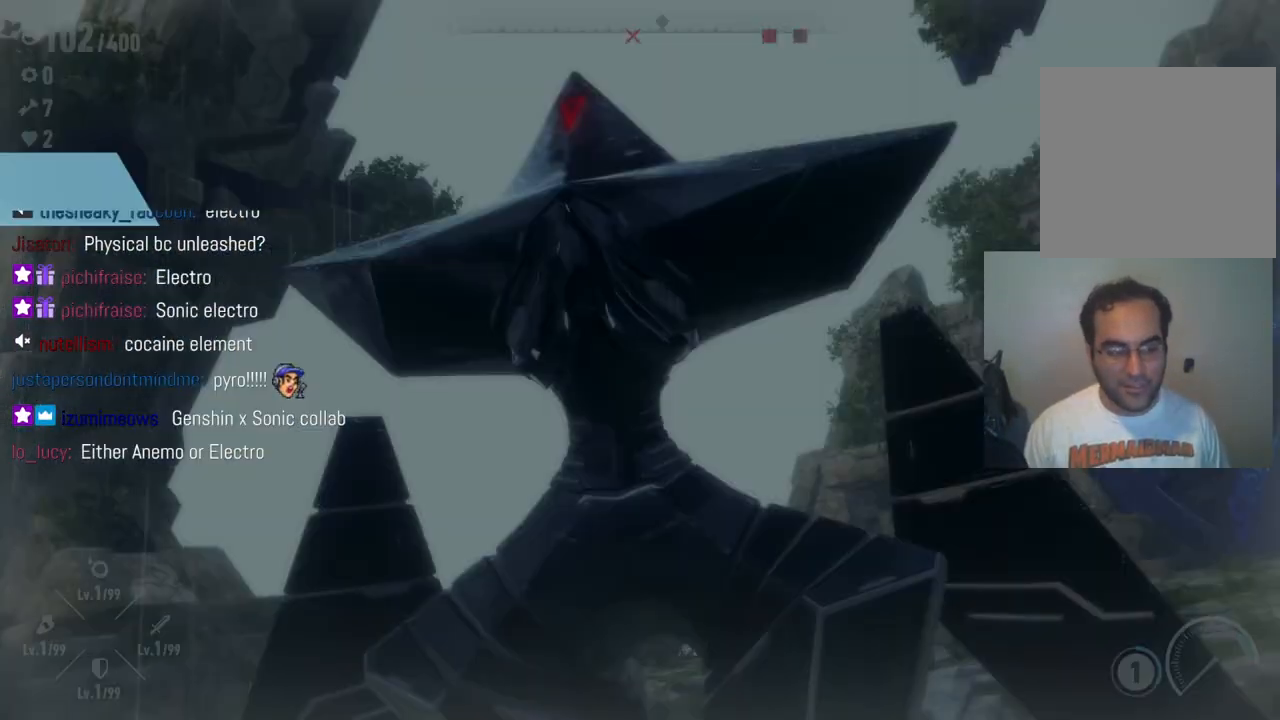
{"buttons": [], "left_stick": "up", "right_stick": "center", "events": [[133, "A", "down"], [400, "A", "up"]]}
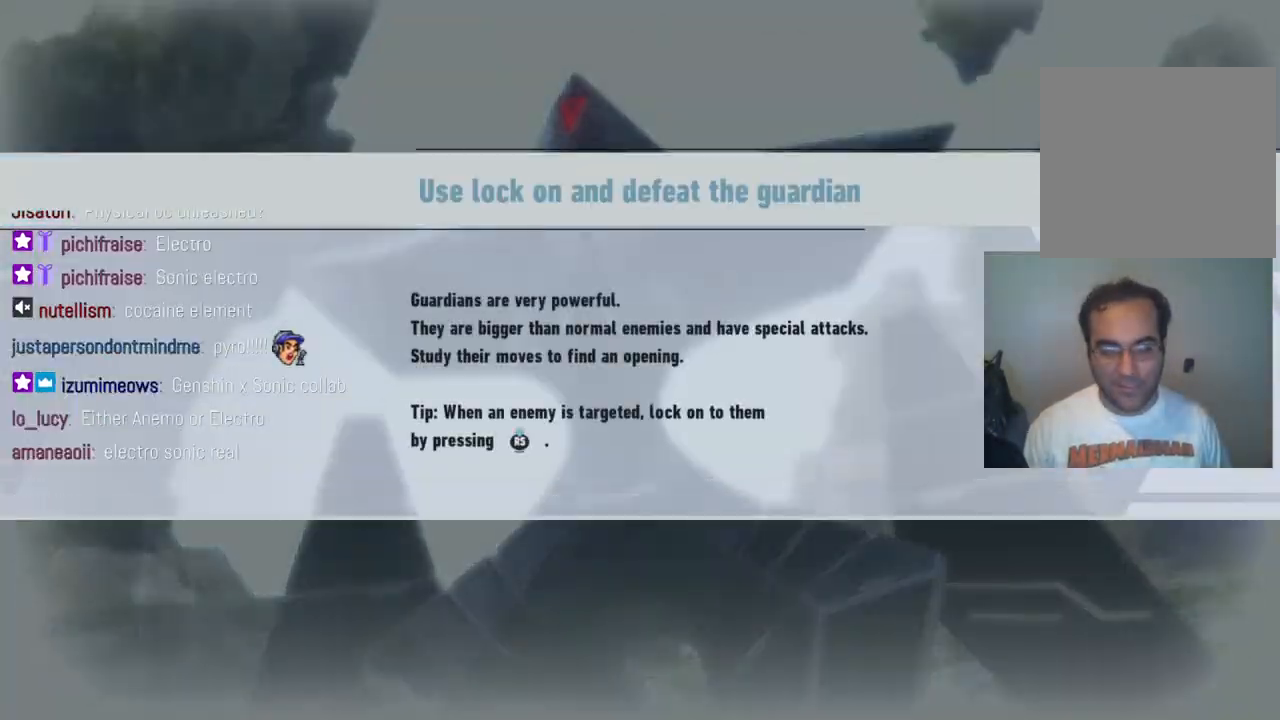
{"buttons": [], "left_stick": "center", "right_stick": "center", "events": [[50, "left_stick", "center"]]}